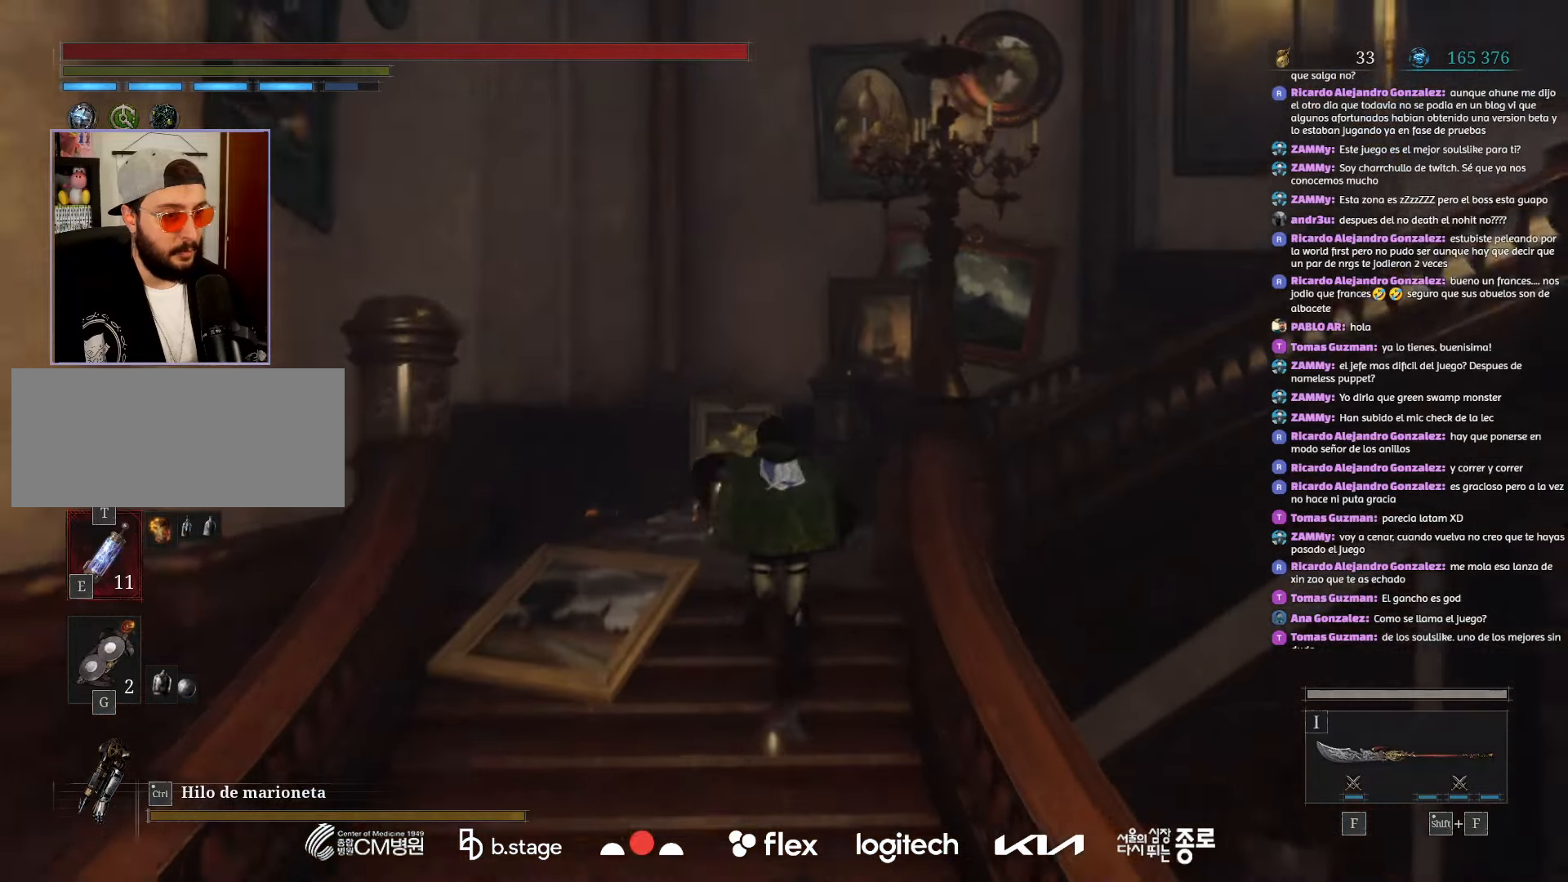
Gameplay with keyboard and mouse; each line is a JSON object with the keys and mouse buttons held at the frame after it. "events" lists presses ("down") and releases ("up") of "a", "ctrl", "d", "e", "f", "q", "r", "s", "shift", "space", "tab", "w", "mouse_left", "mouse_wheel", "mouse_right", "mouse_mb4" and "mouse_mb5" between this image and that frame as [ms after this image, input, new state], when the widget could be followed in between. "mouse_left", "mouse_wheel", "mouse_right", "mouse_mb4", "mouse_mb5" = the "left", "wheel", "right", "mb4", "mb5" buttons of the "mouse" list. No other keys are recorded. "wheel" means that the mouse wheel is clicked or scrolled. Mouse movement is not recorded.
{"keys": ["w"], "mouse": ["left"], "events": []}
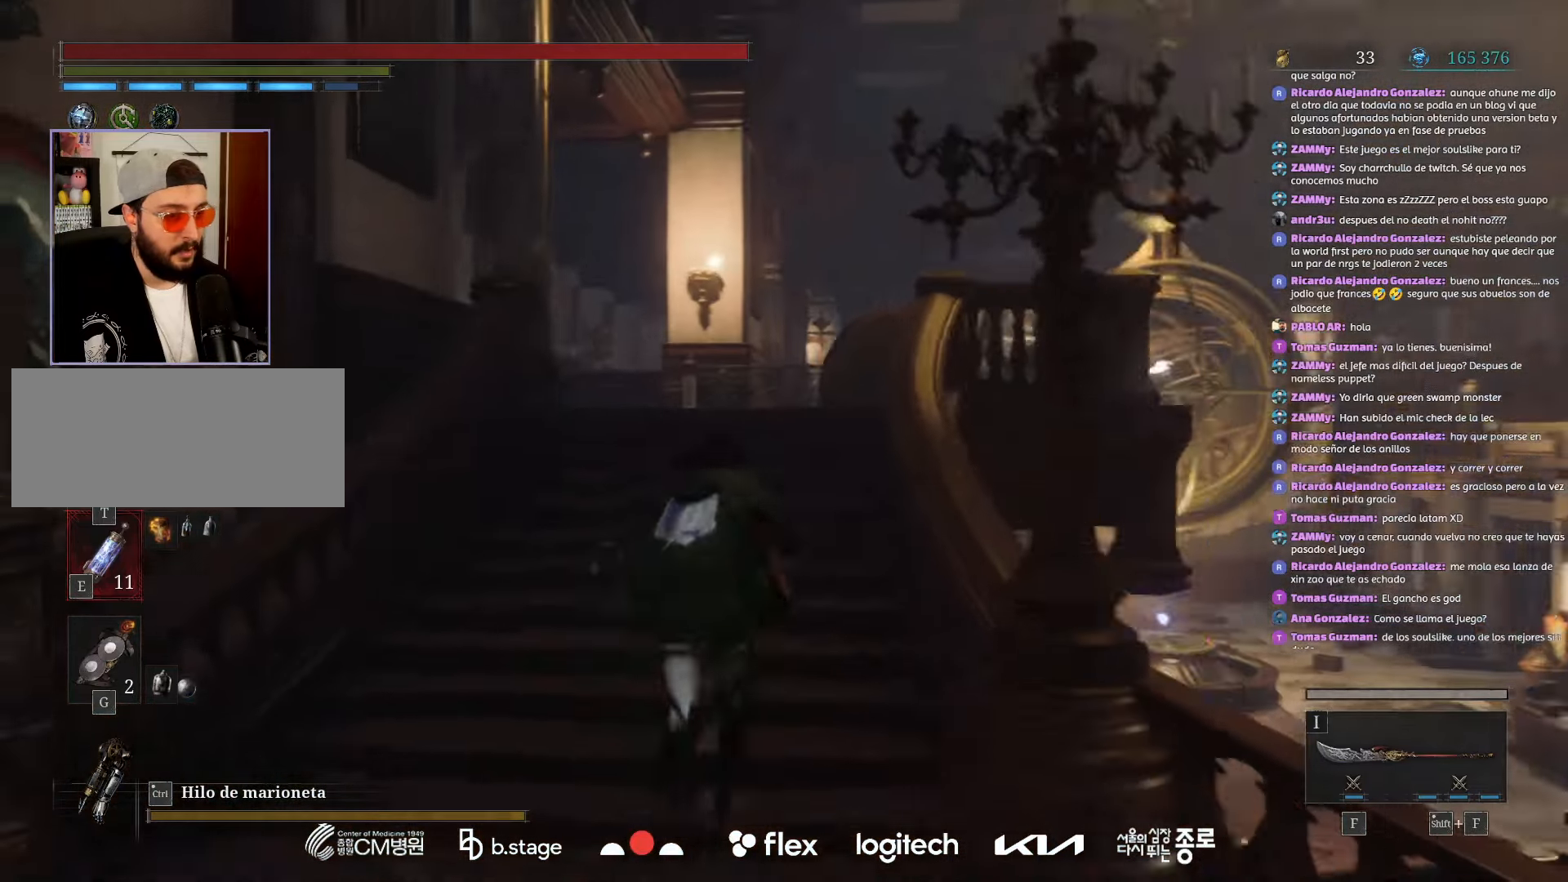
{"keys": ["w"], "mouse": ["left"], "events": []}
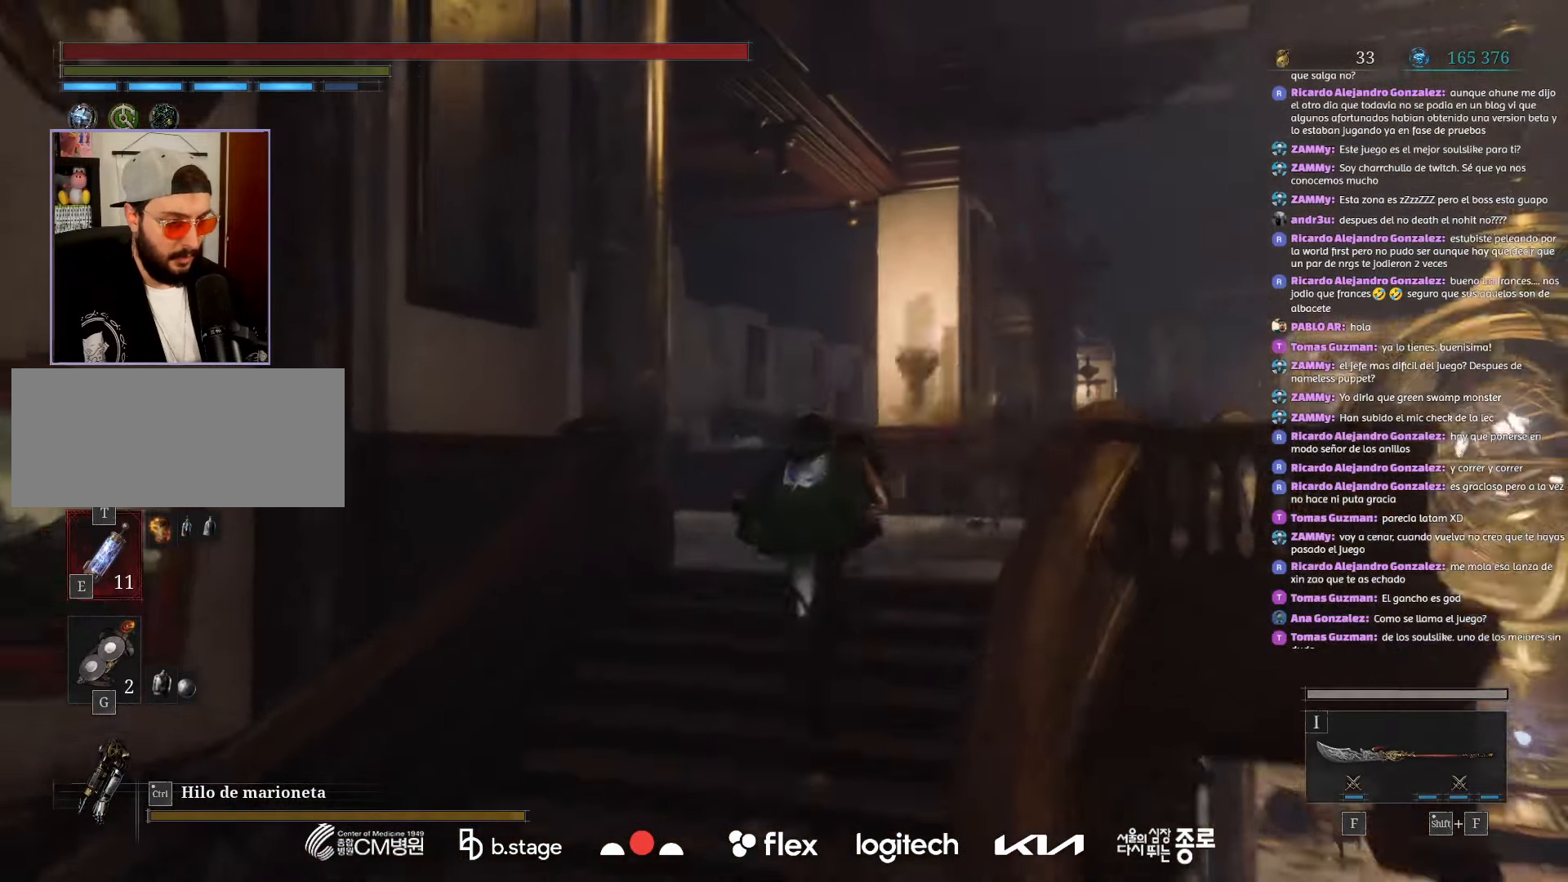
{"keys": ["w"], "mouse": ["left"], "events": []}
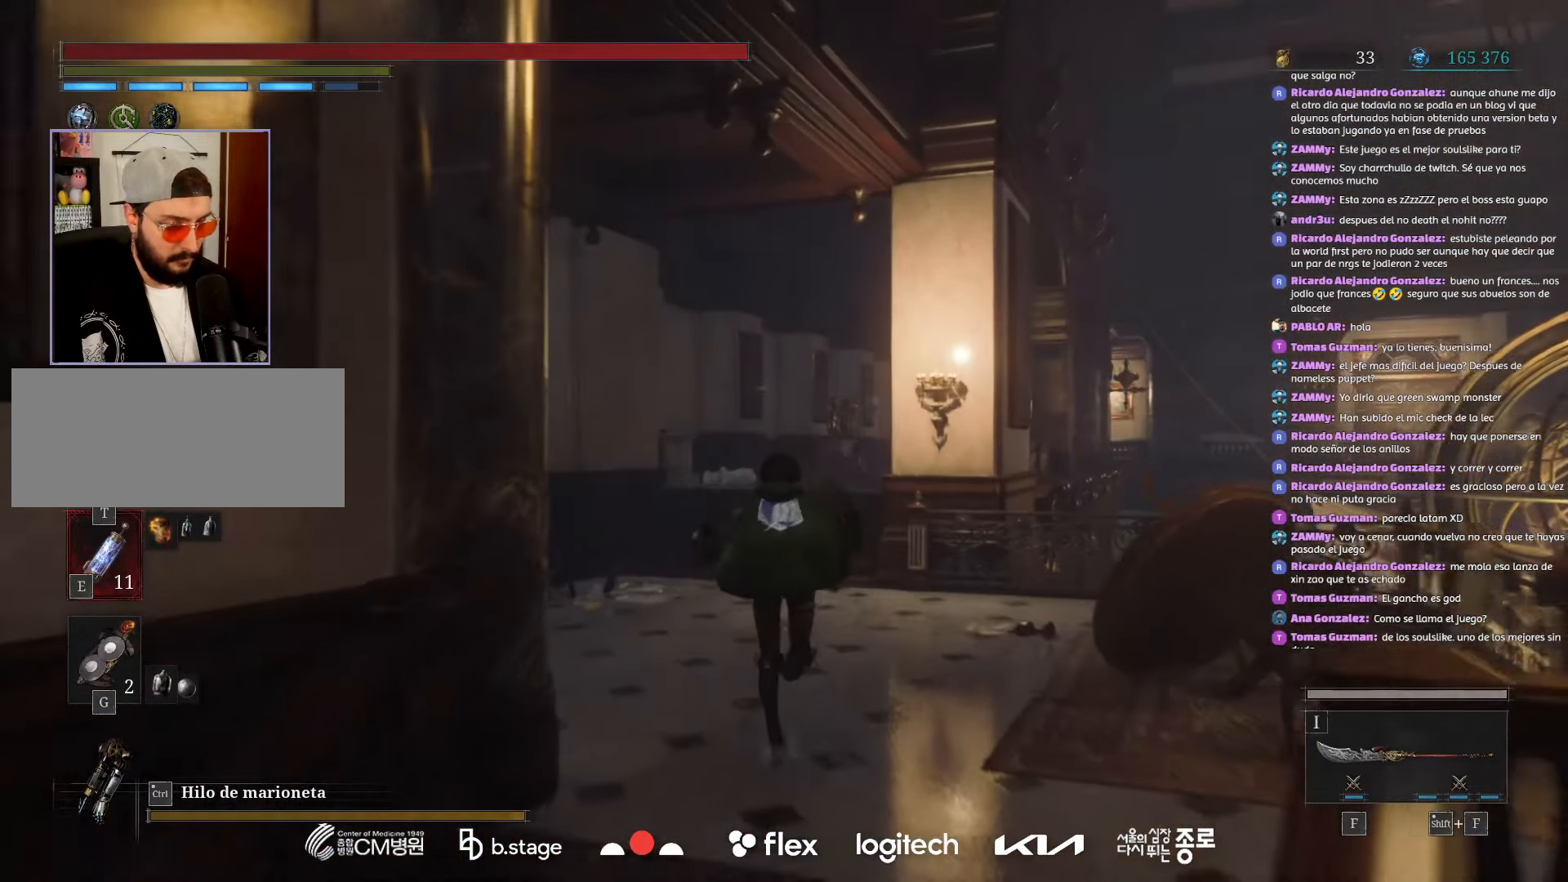
{"keys": ["w"], "mouse": ["left"], "events": []}
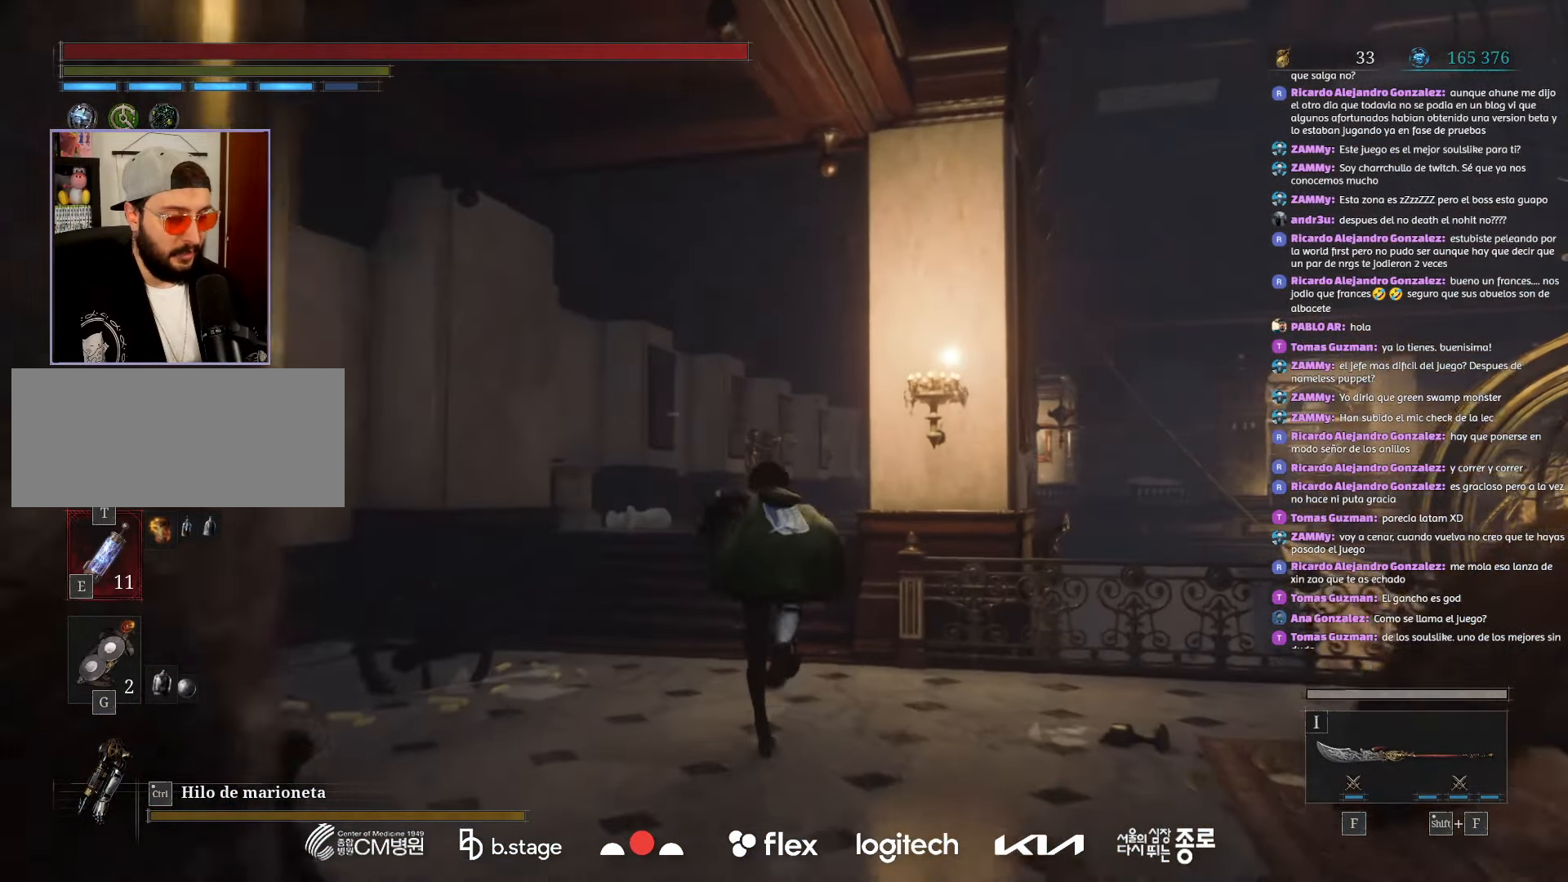
{"keys": ["w"], "mouse": ["left"], "events": []}
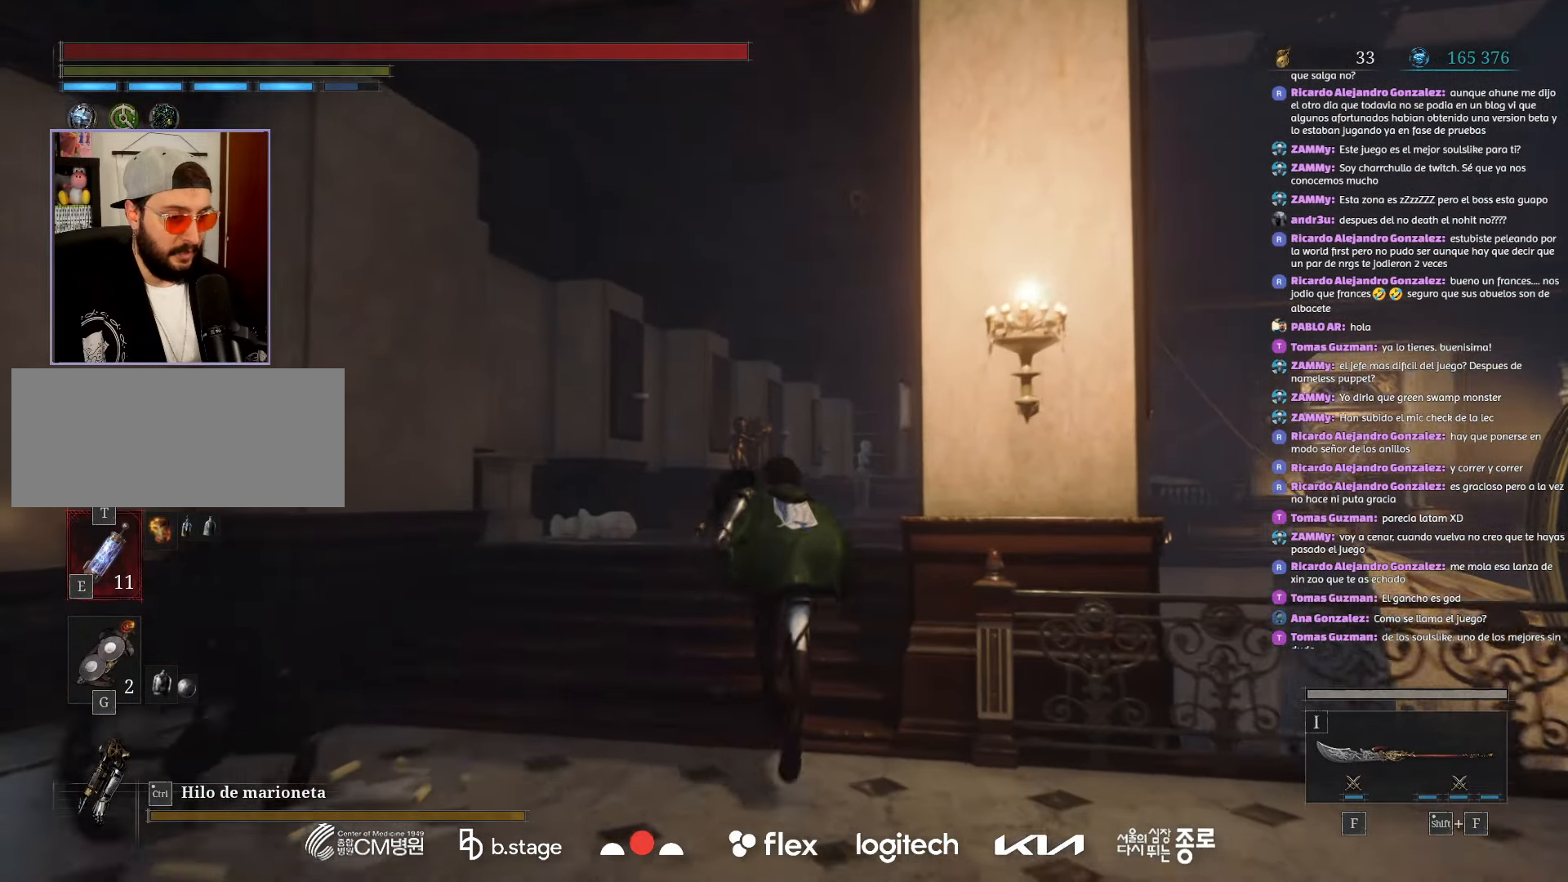
{"keys": ["w"], "mouse": ["left"], "events": []}
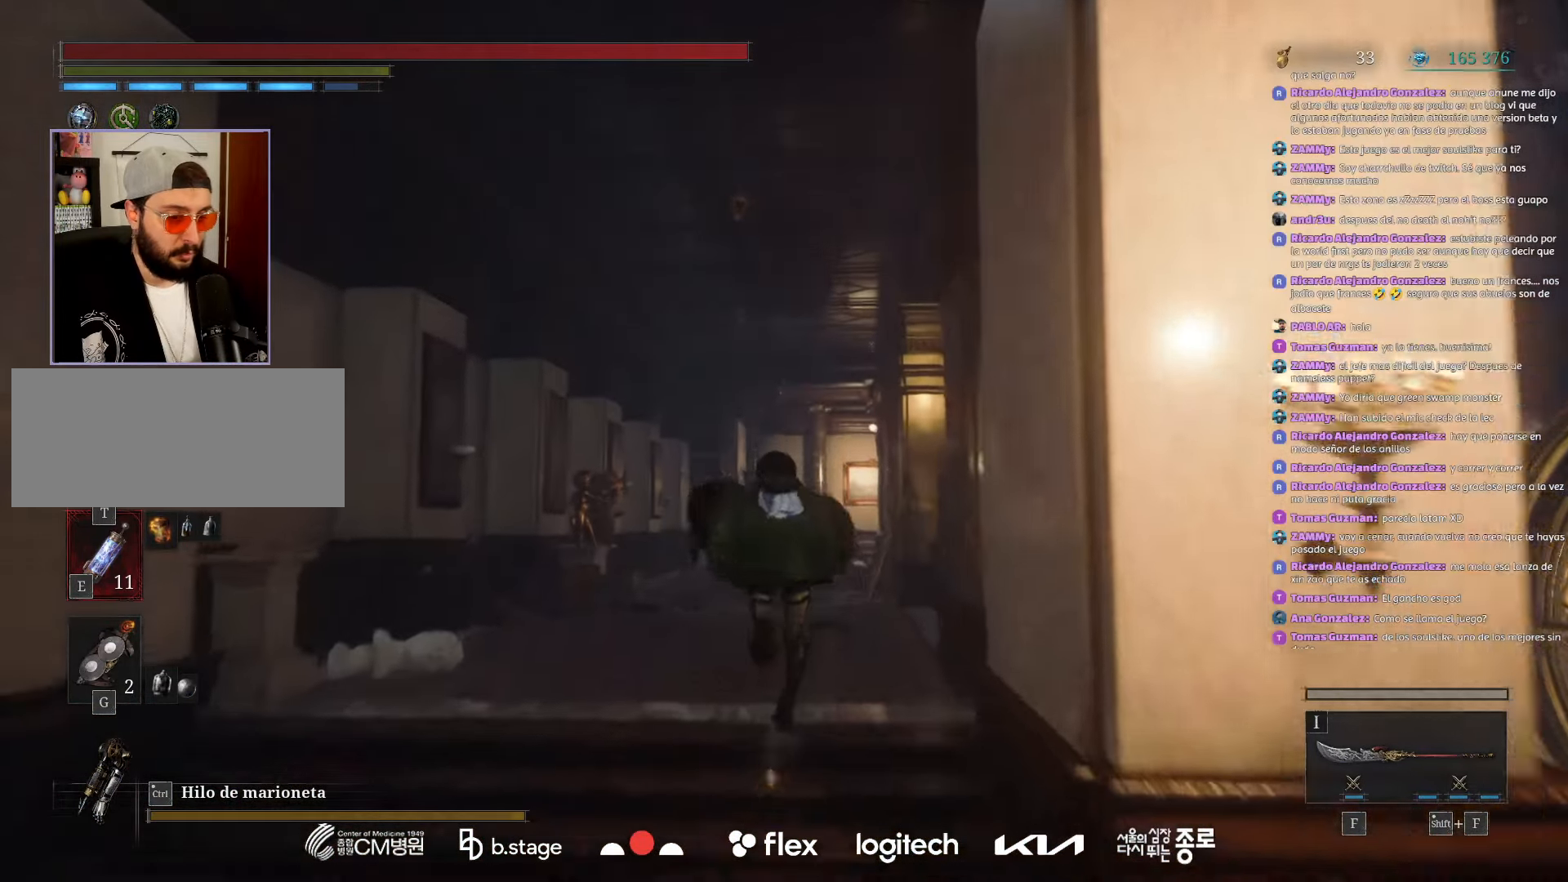
{"keys": ["w"], "mouse": ["left"], "events": []}
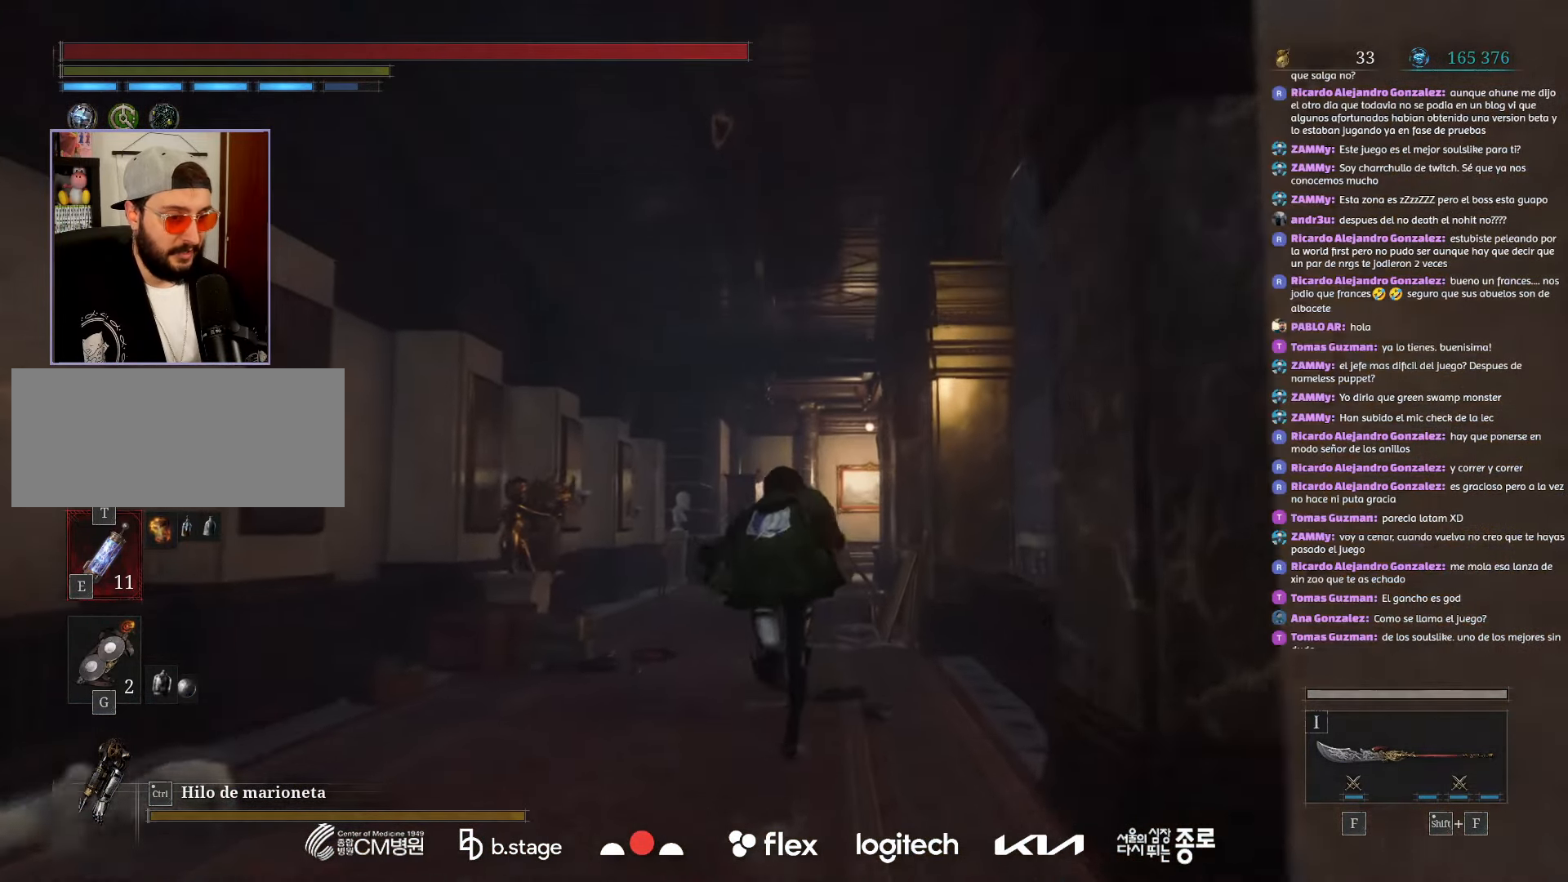
{"keys": ["w"], "mouse": ["left"], "events": []}
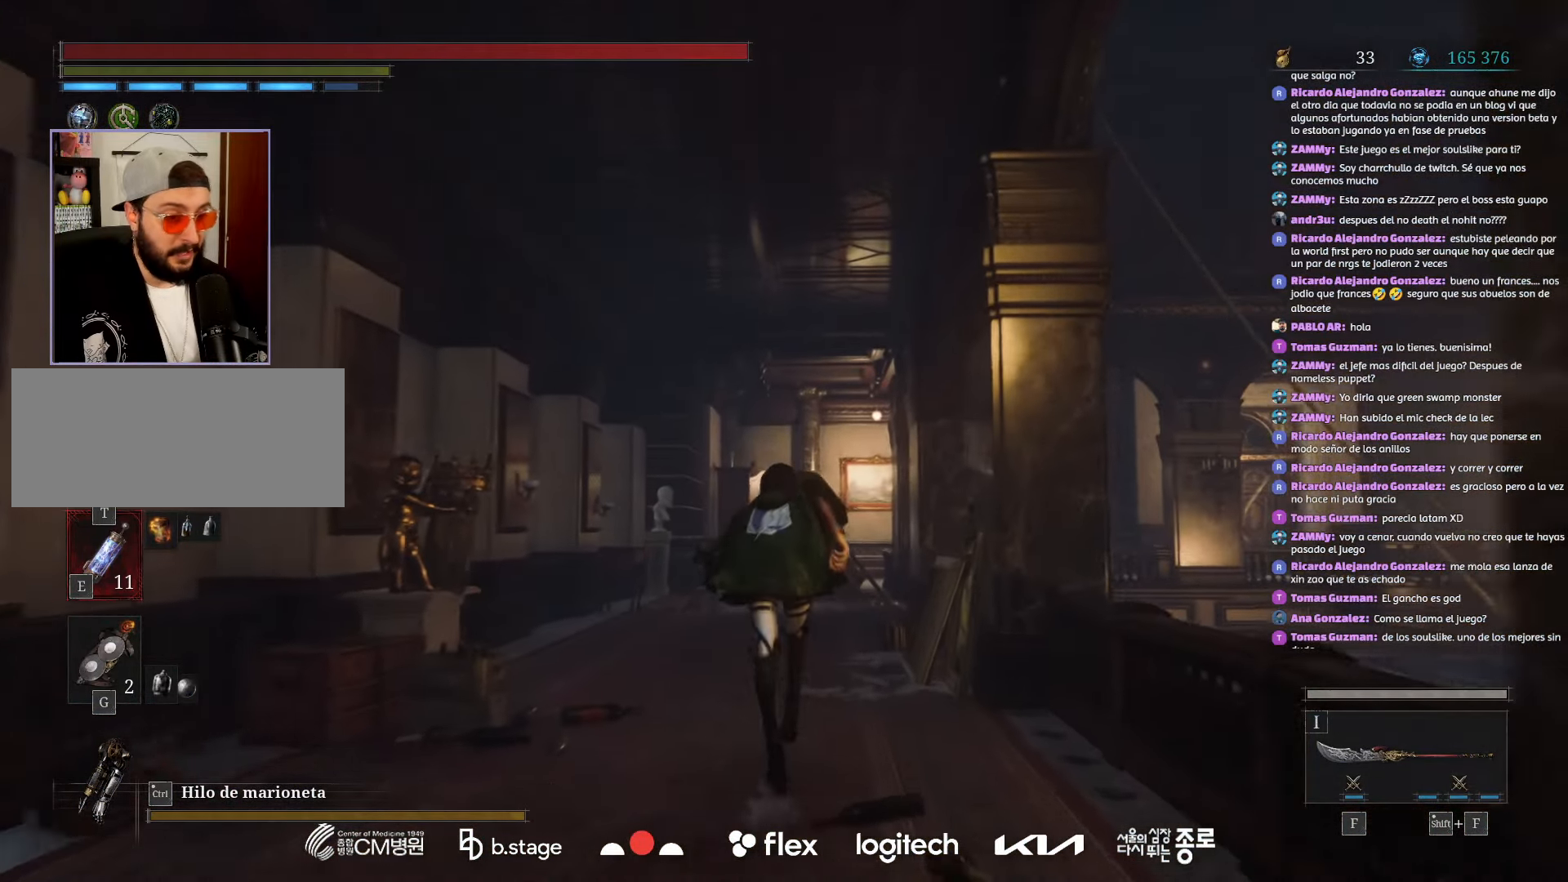
{"keys": ["w"], "mouse": ["left"], "events": []}
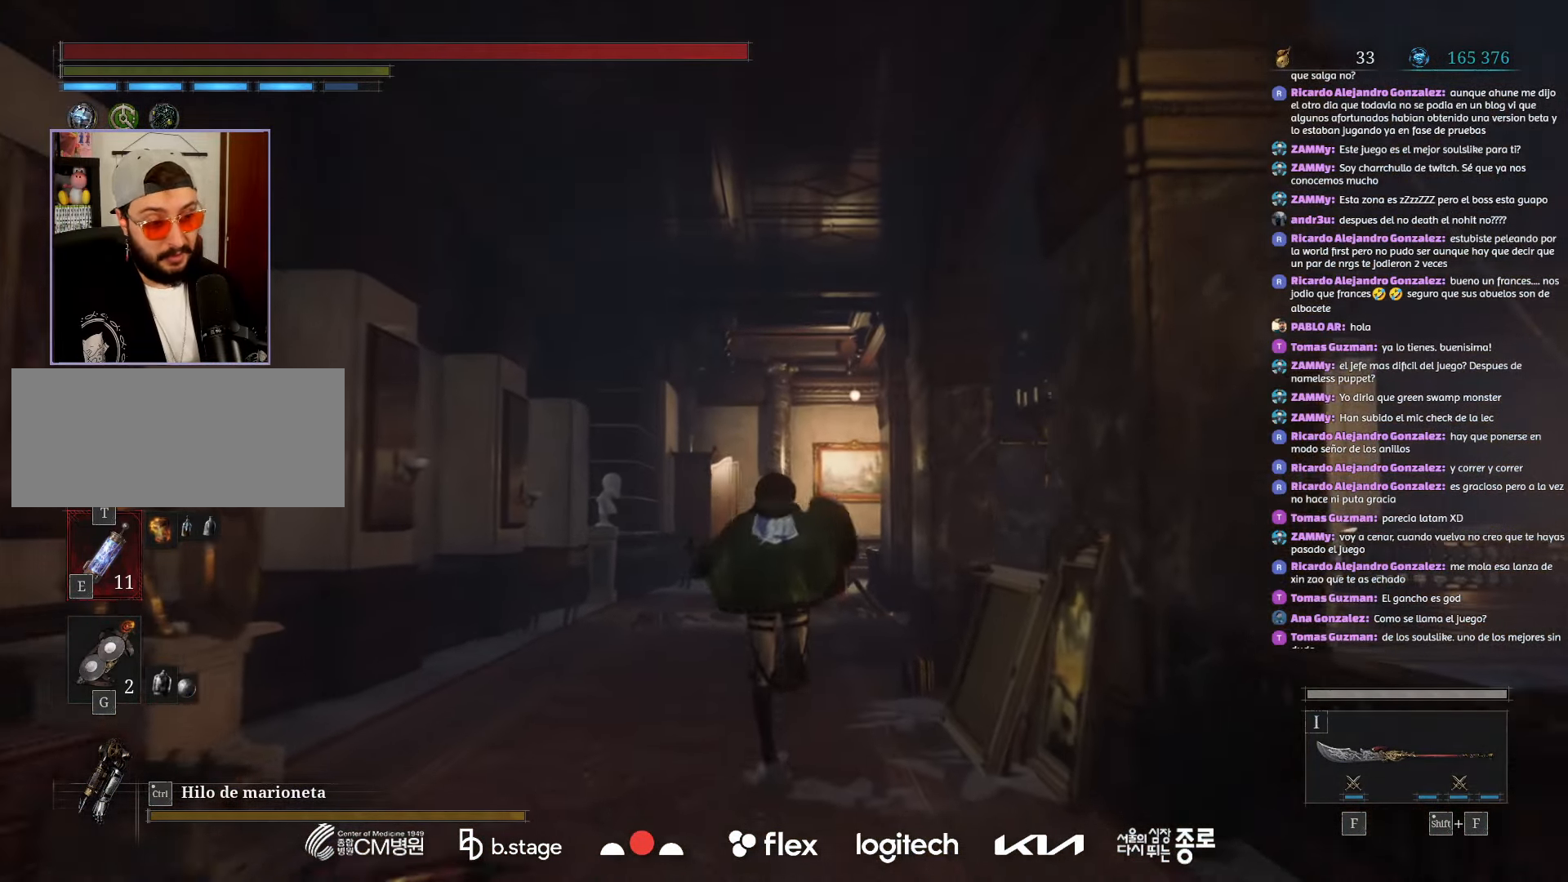
{"keys": ["w"], "mouse": ["left"], "events": []}
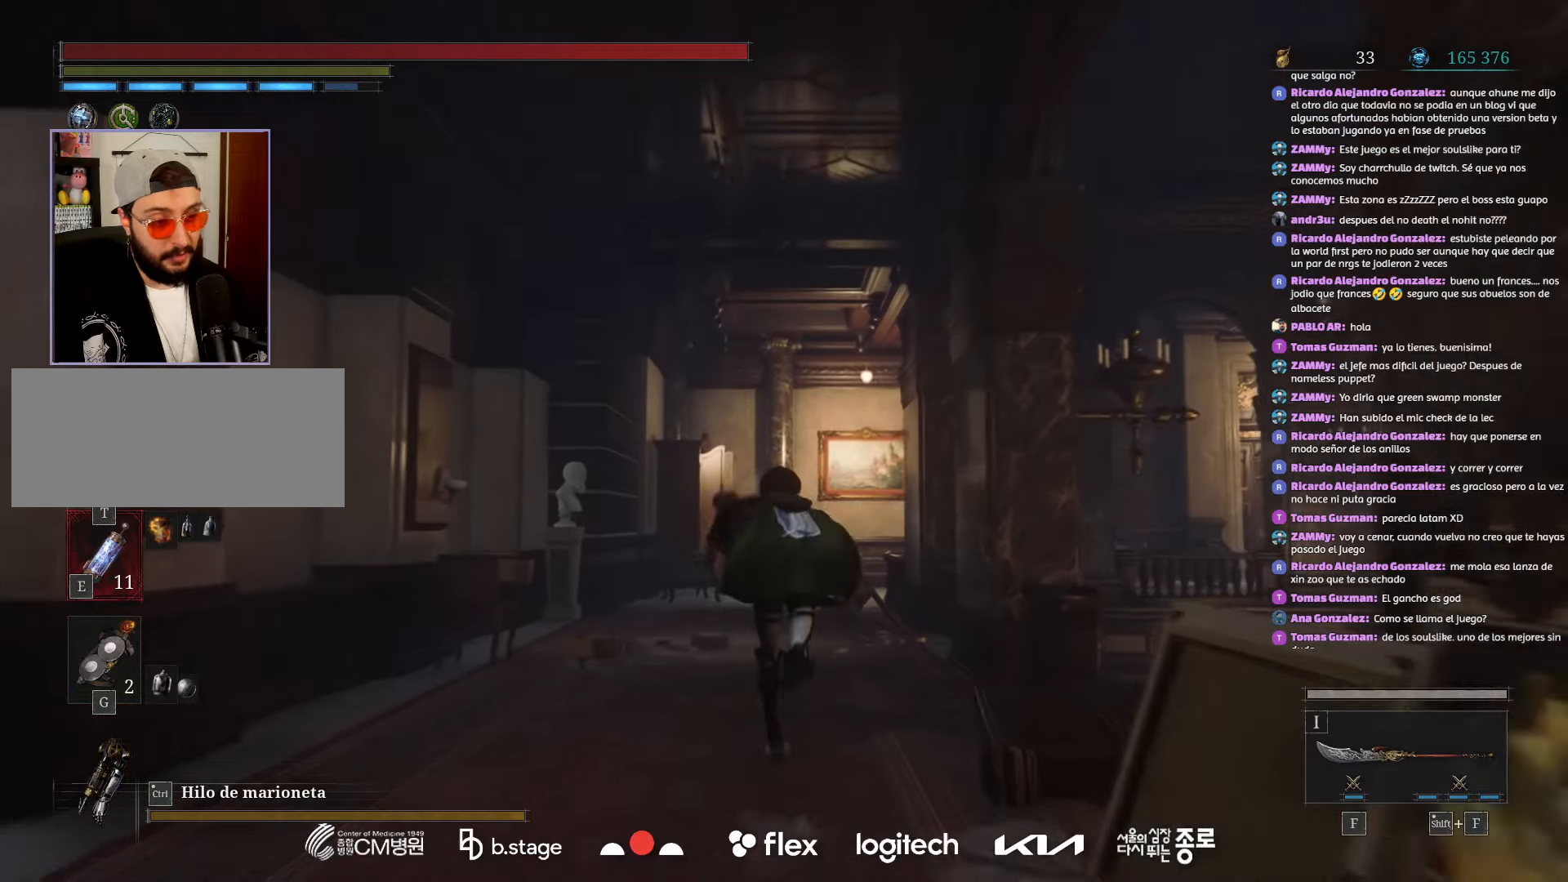
{"keys": ["w"], "mouse": ["left"], "events": []}
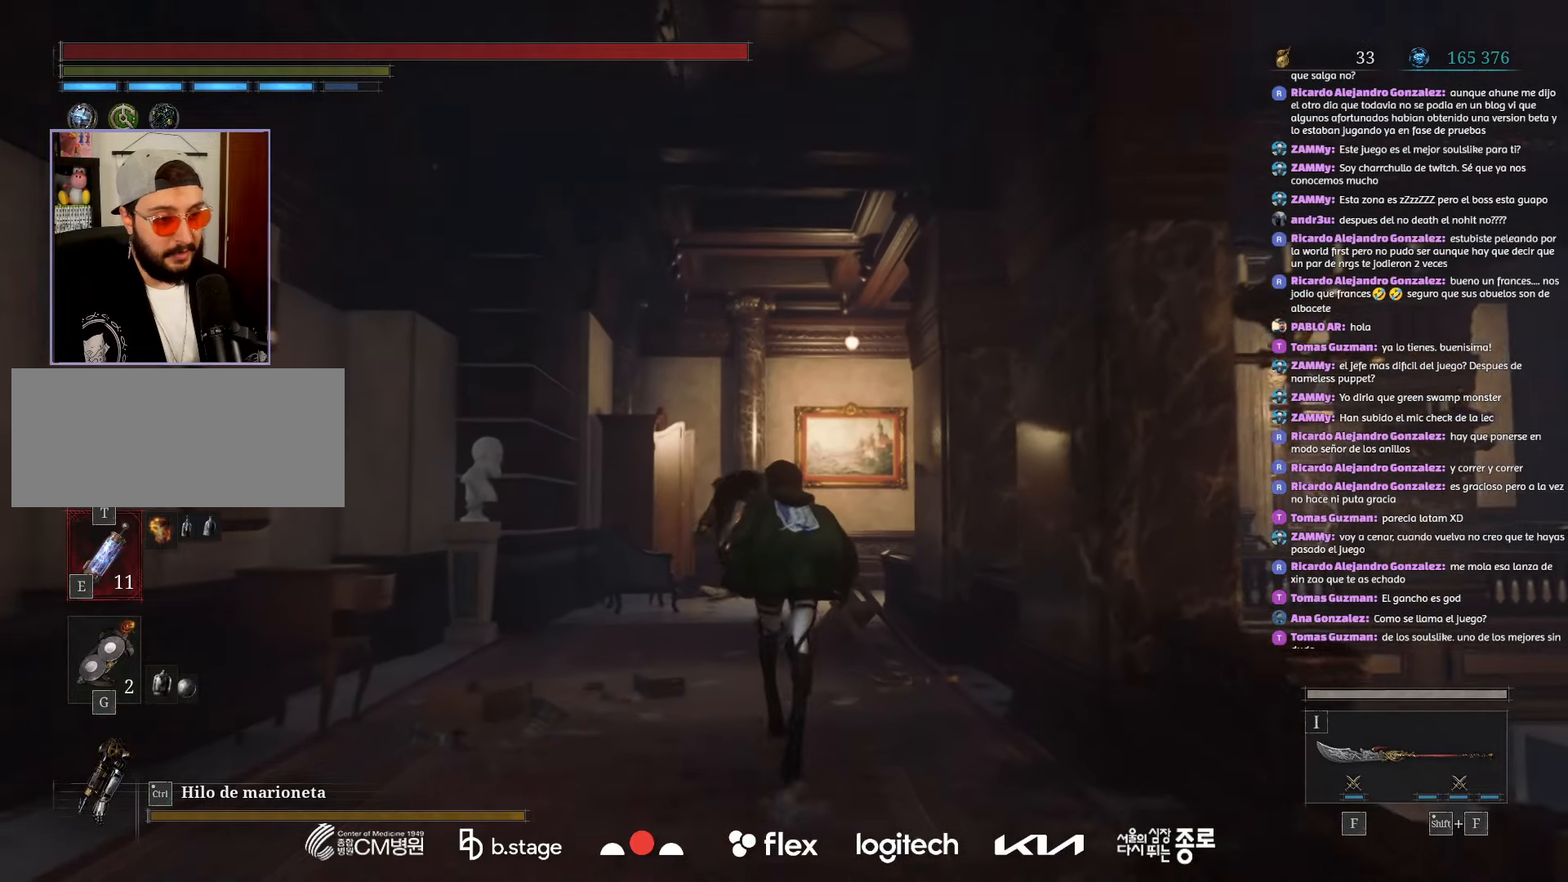
{"keys": ["w"], "mouse": ["left"], "events": []}
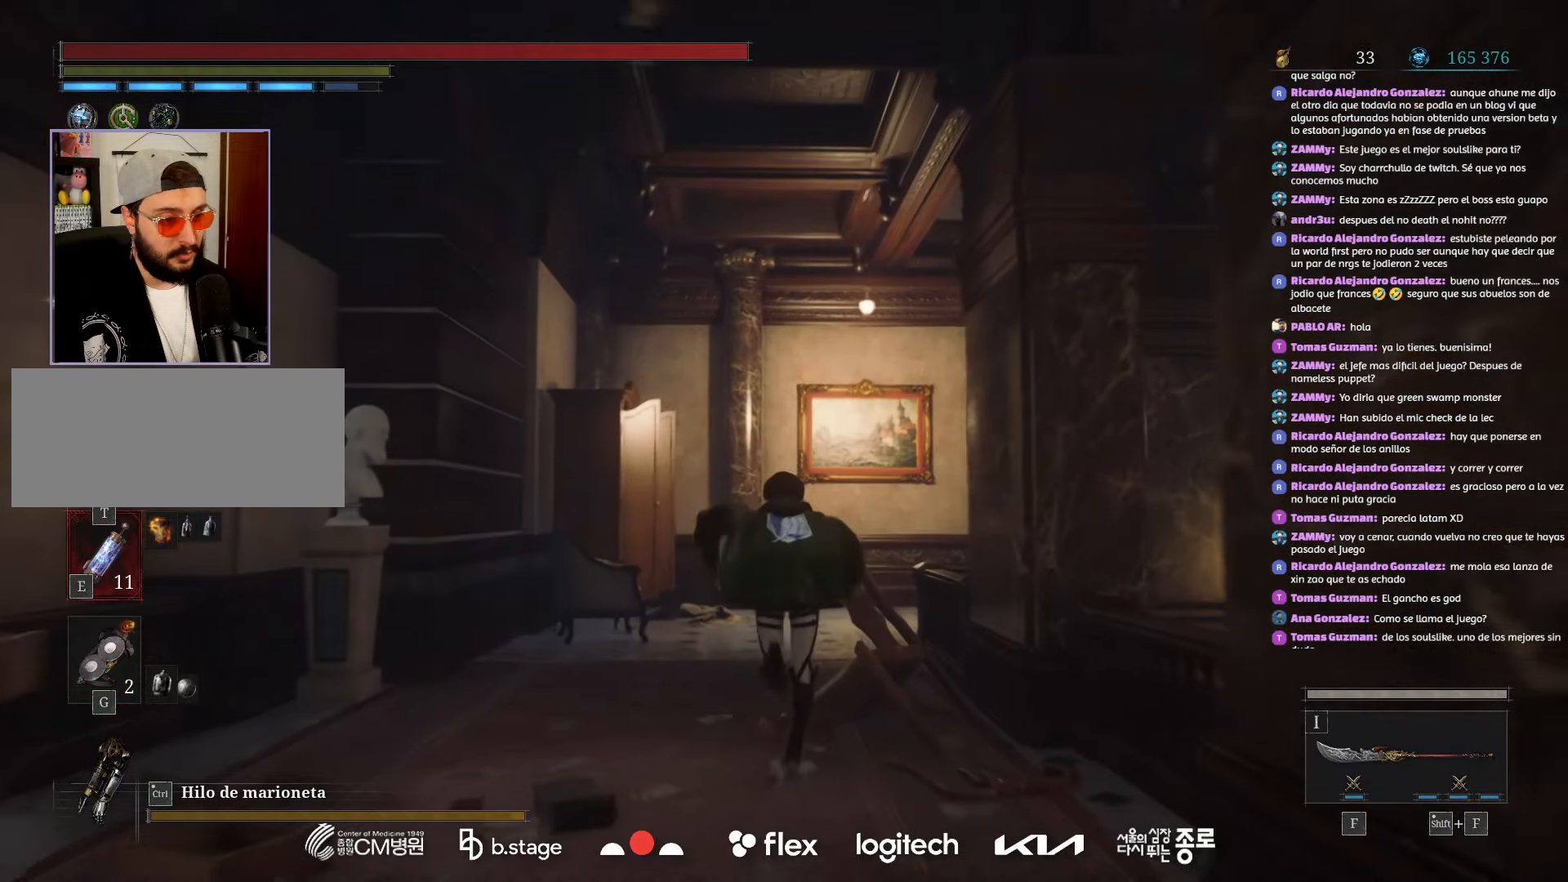
{"keys": ["w"], "mouse": ["left"], "events": []}
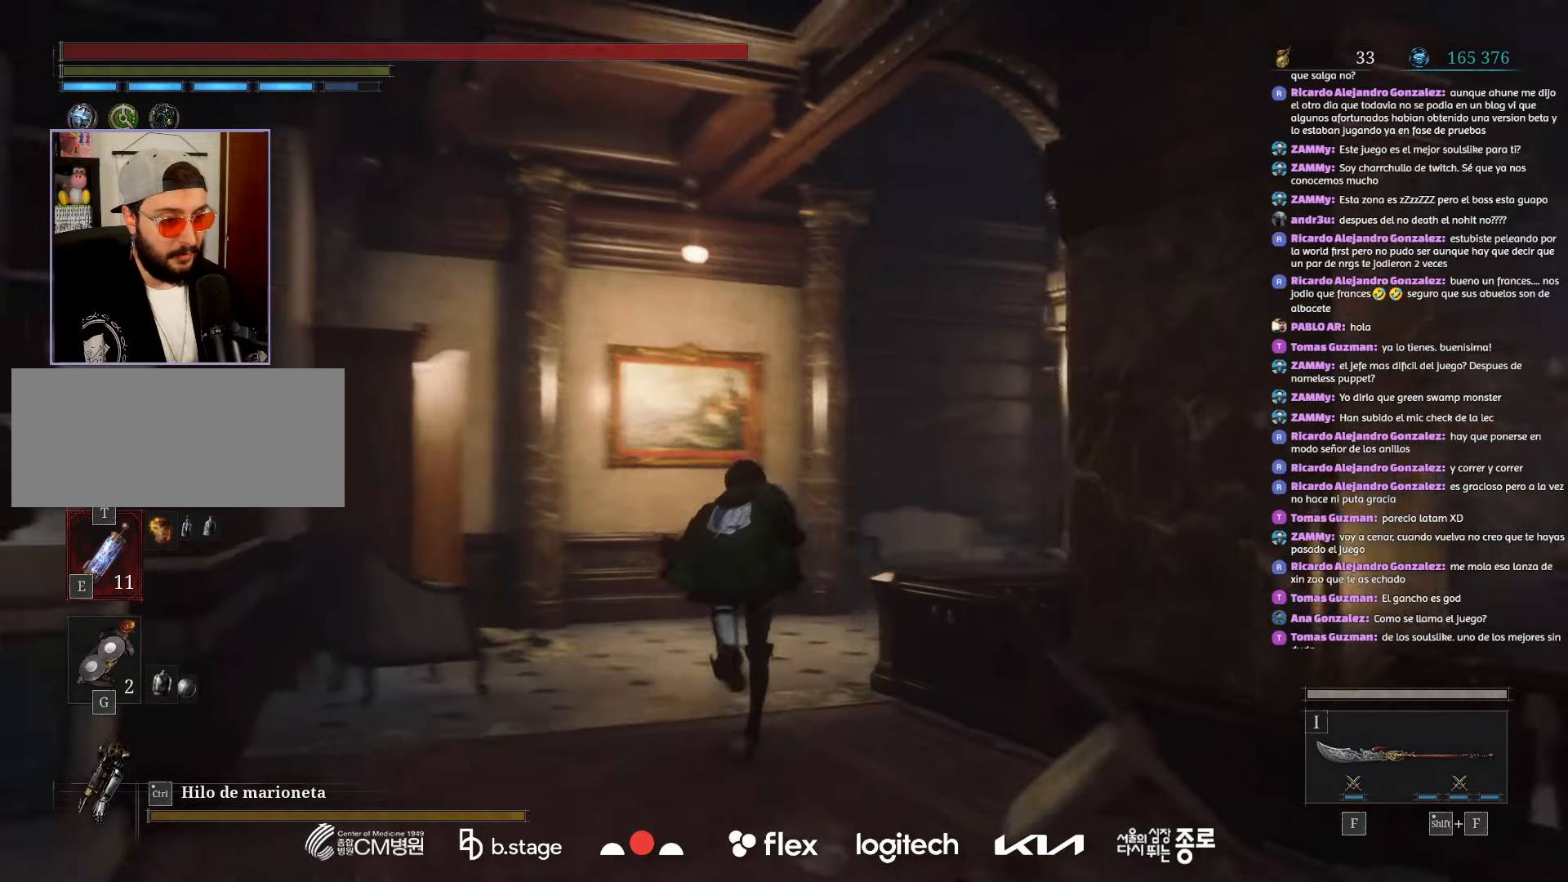
{"keys": ["w"], "mouse": ["left"], "events": []}
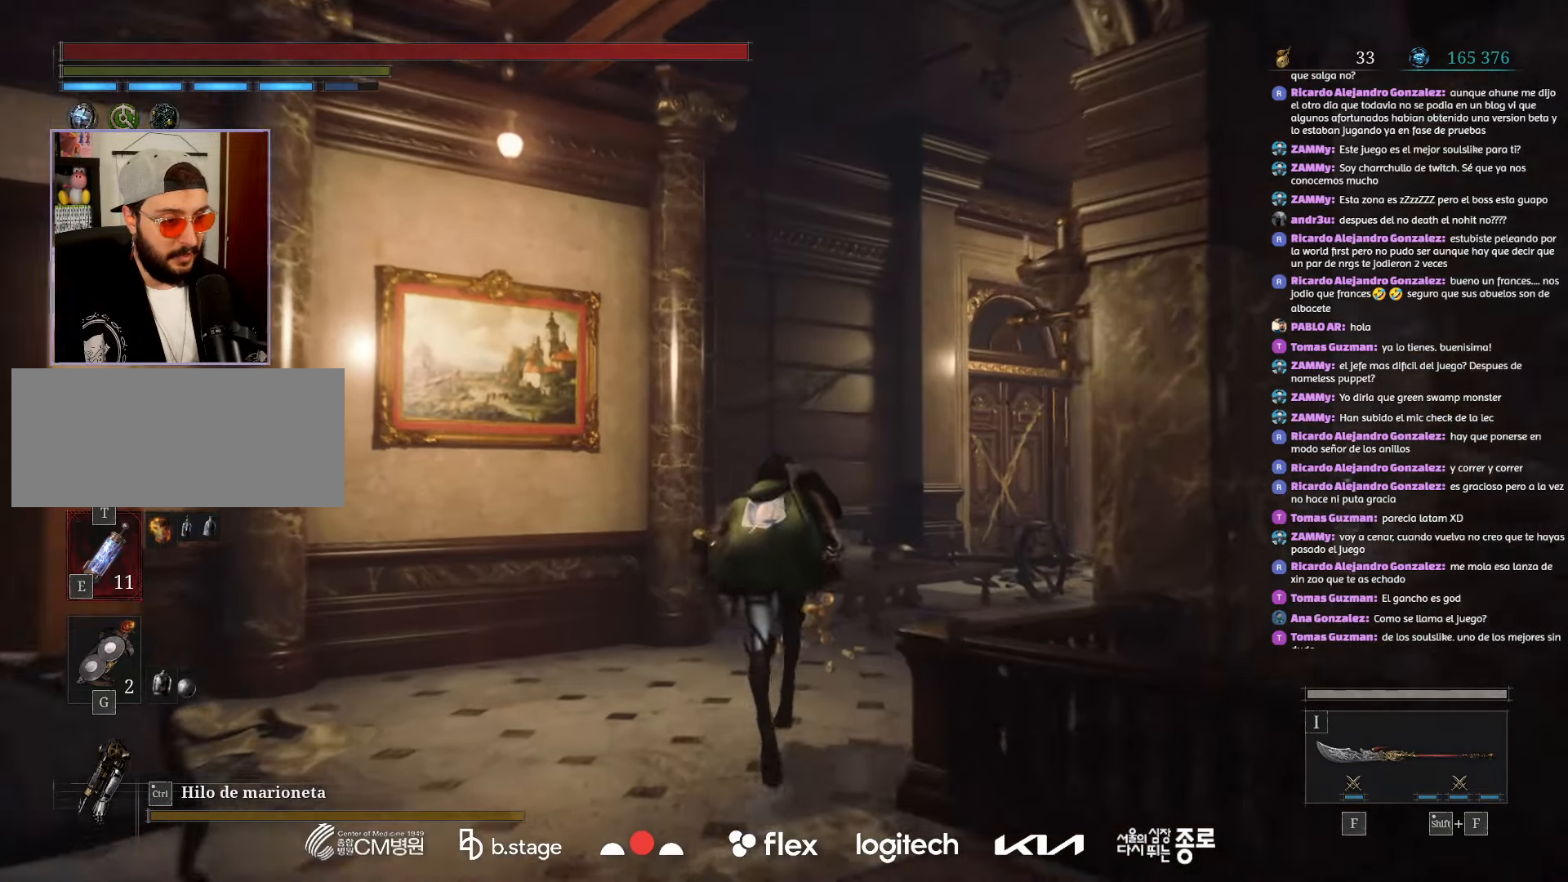
{"keys": ["d", "w"], "mouse": ["left"], "events": [[84, "d", "down"]]}
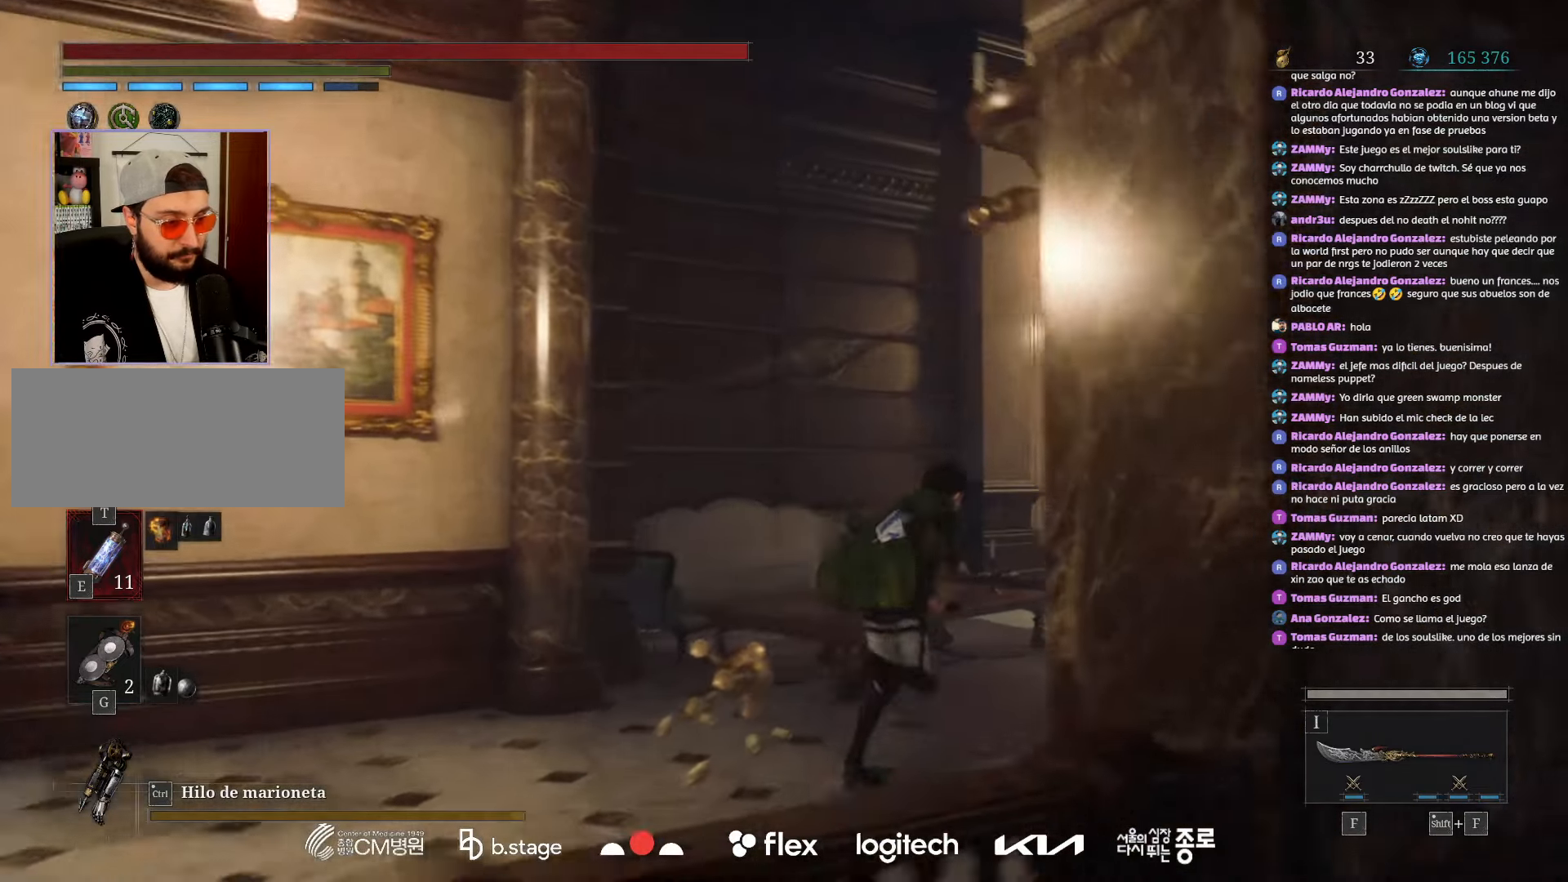
{"keys": ["d", "w"], "mouse": ["left"], "events": []}
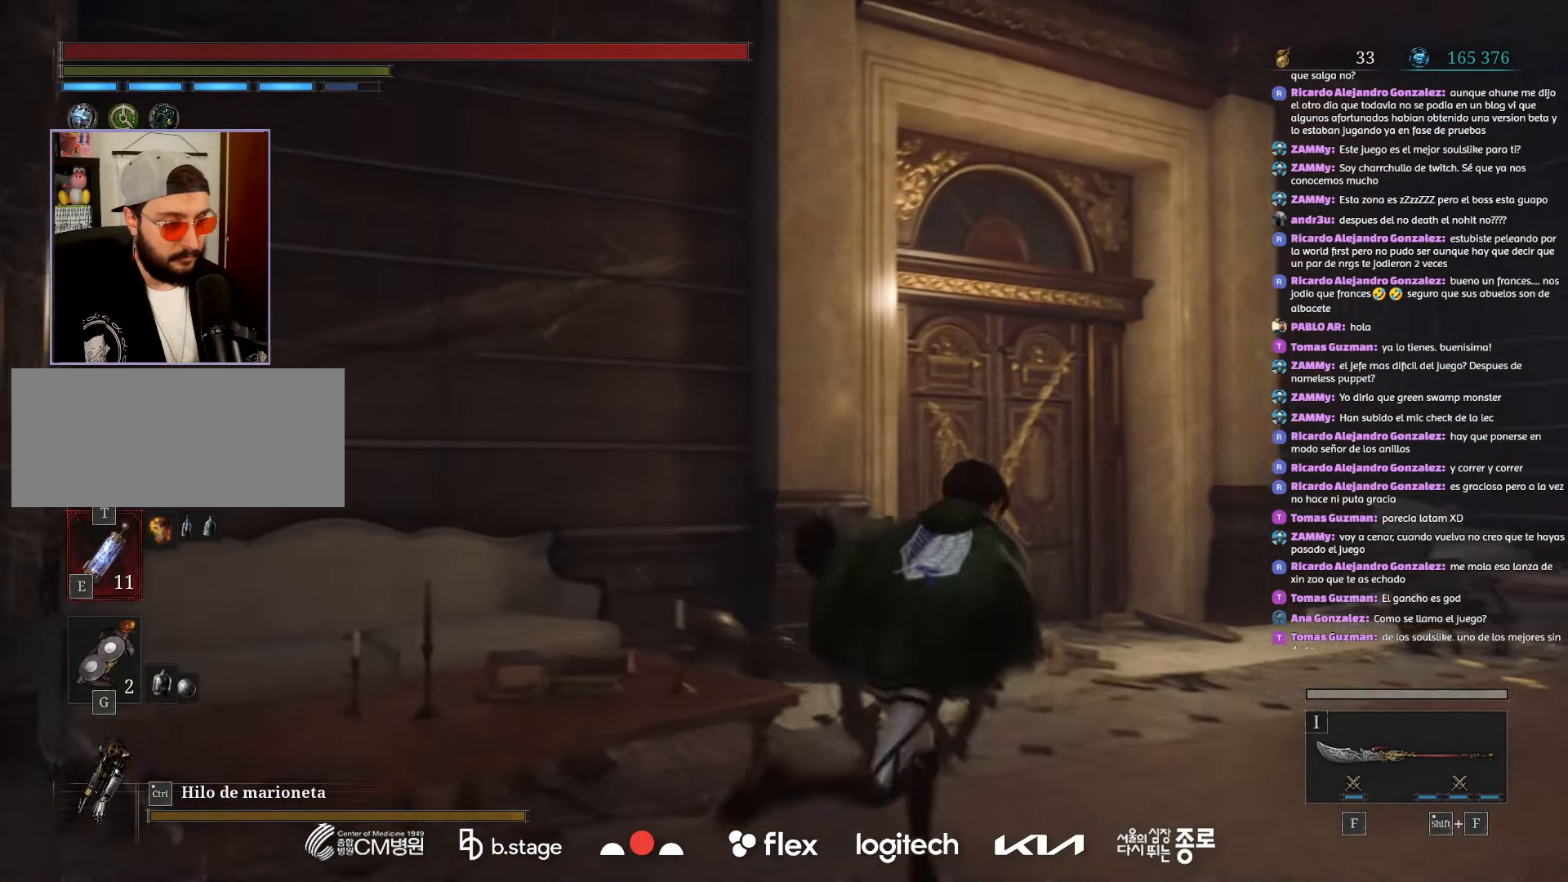
{"keys": ["w"], "mouse": ["left"], "events": [[317, "d", "up"]]}
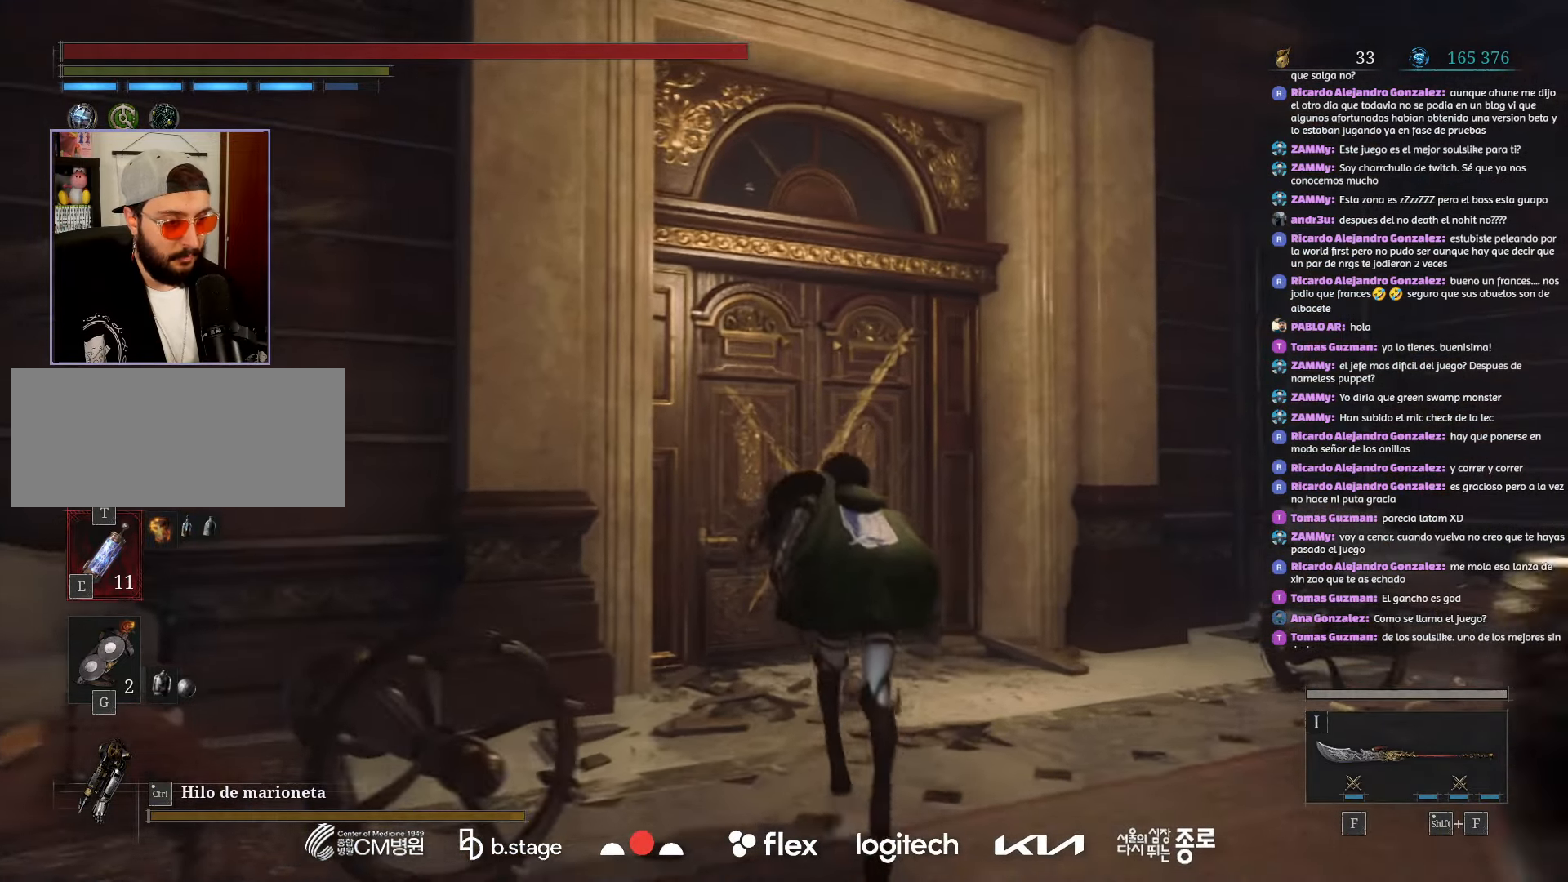
{"keys": ["r", "w"], "mouse": [], "events": [[384, "mouse_left", "up"], [467, "r", "down"]]}
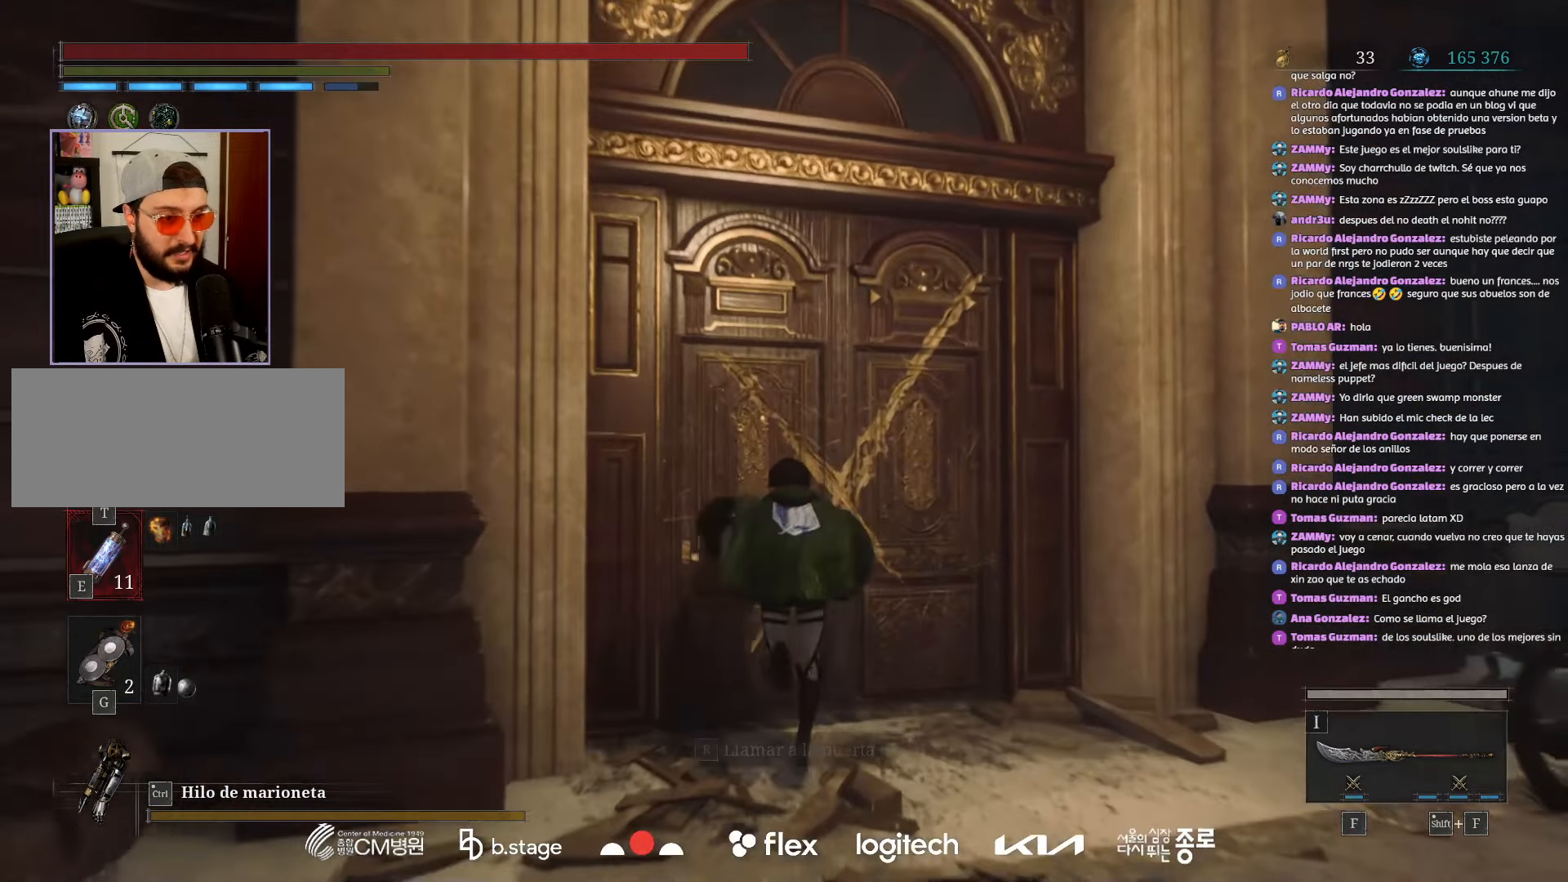
{"keys": [], "mouse": [], "events": [[117, "r", "up"], [200, "r", "down"], [284, "w", "up"], [334, "r", "up"]]}
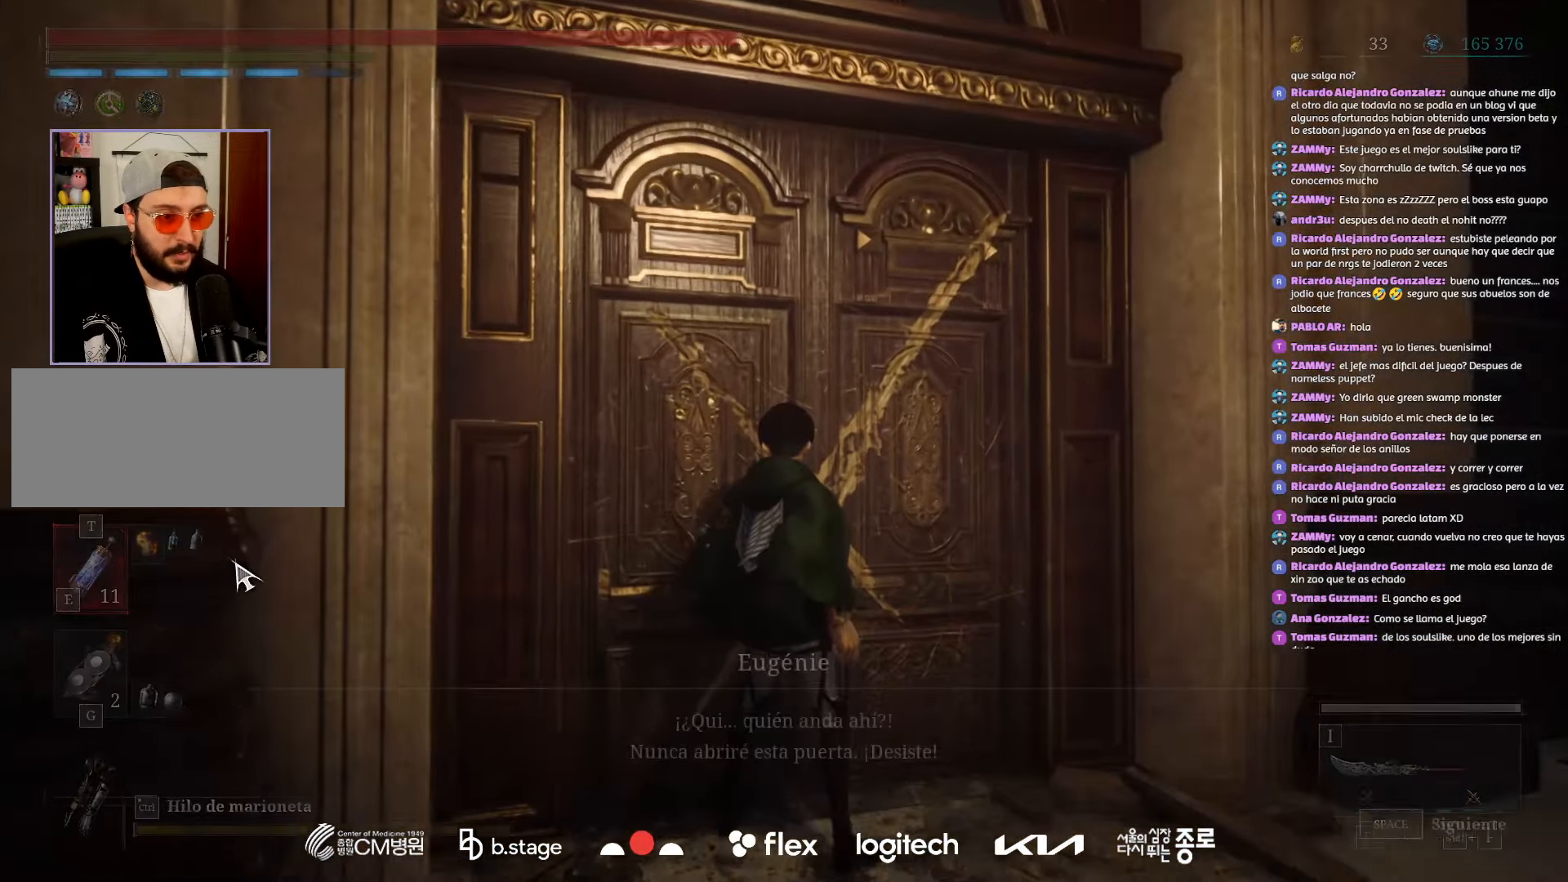
{"keys": [], "mouse": [], "events": []}
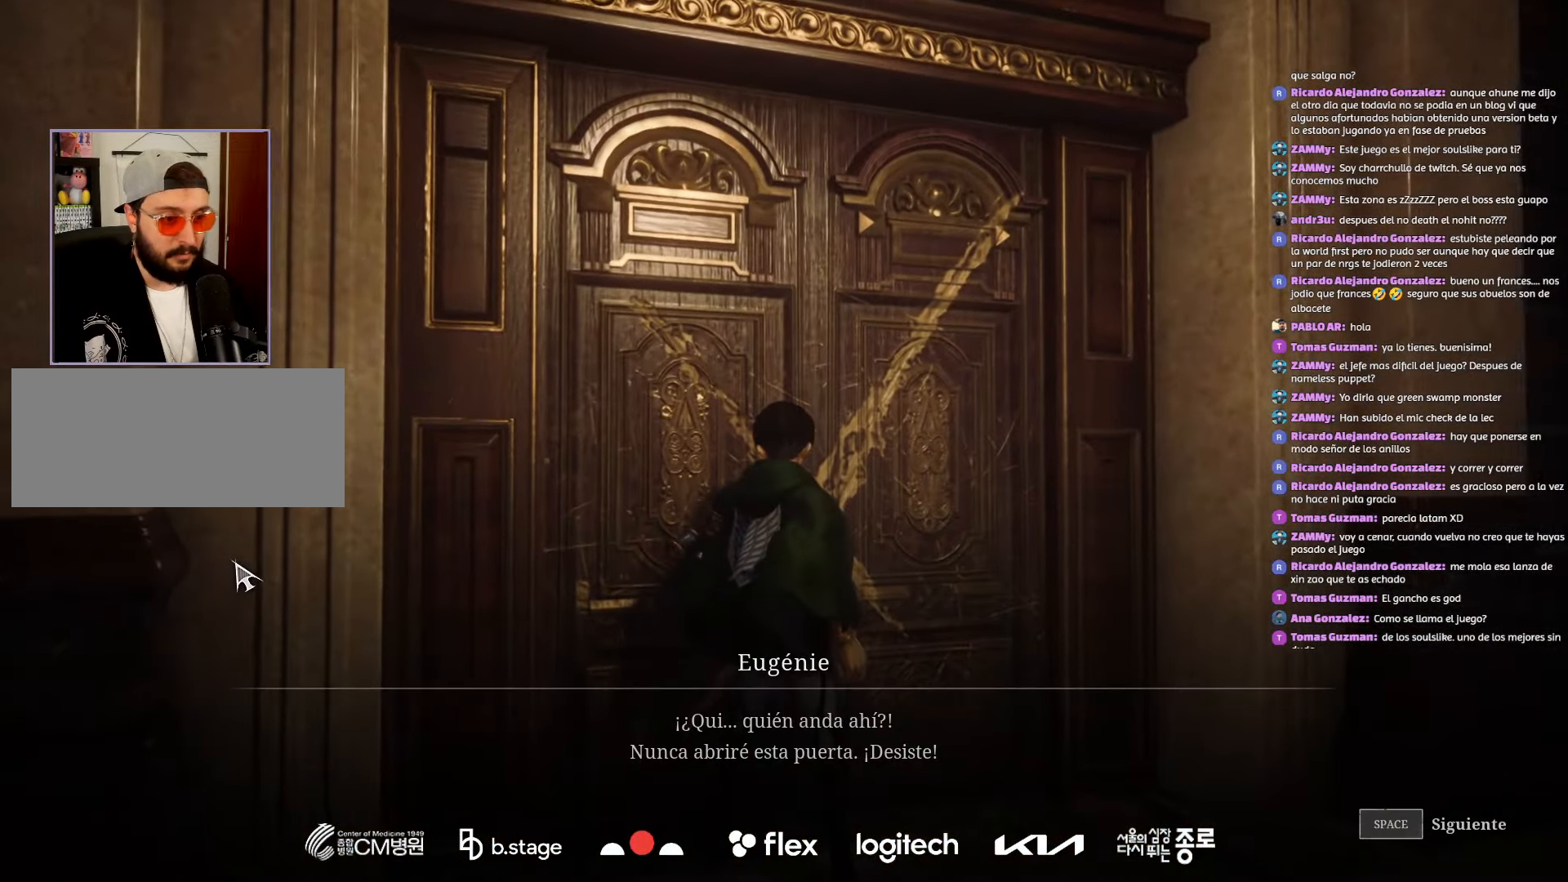
{"keys": [], "mouse": [], "events": [[34, "space", "down"], [67, "space", "up"], [217, "space", "down"], [250, "space", "up"], [400, "space", "down"], [450, "space", "up"]]}
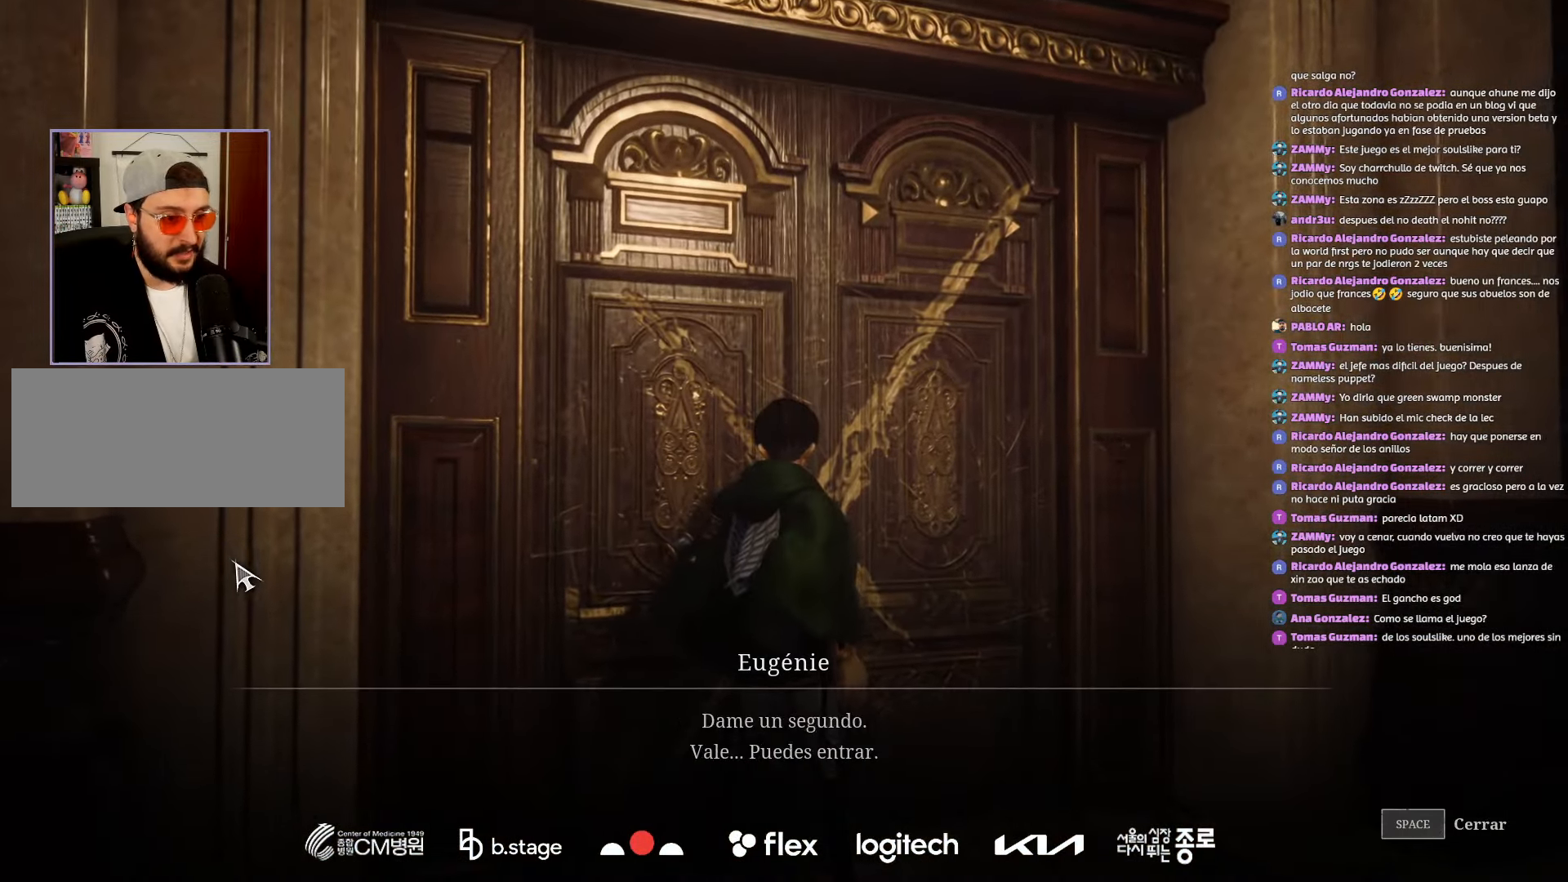
{"keys": [], "mouse": [], "events": [[84, "space", "down"], [150, "space", "up"], [267, "space", "down"], [334, "space", "up"], [467, "space", "down"], [500, "space", "up"]]}
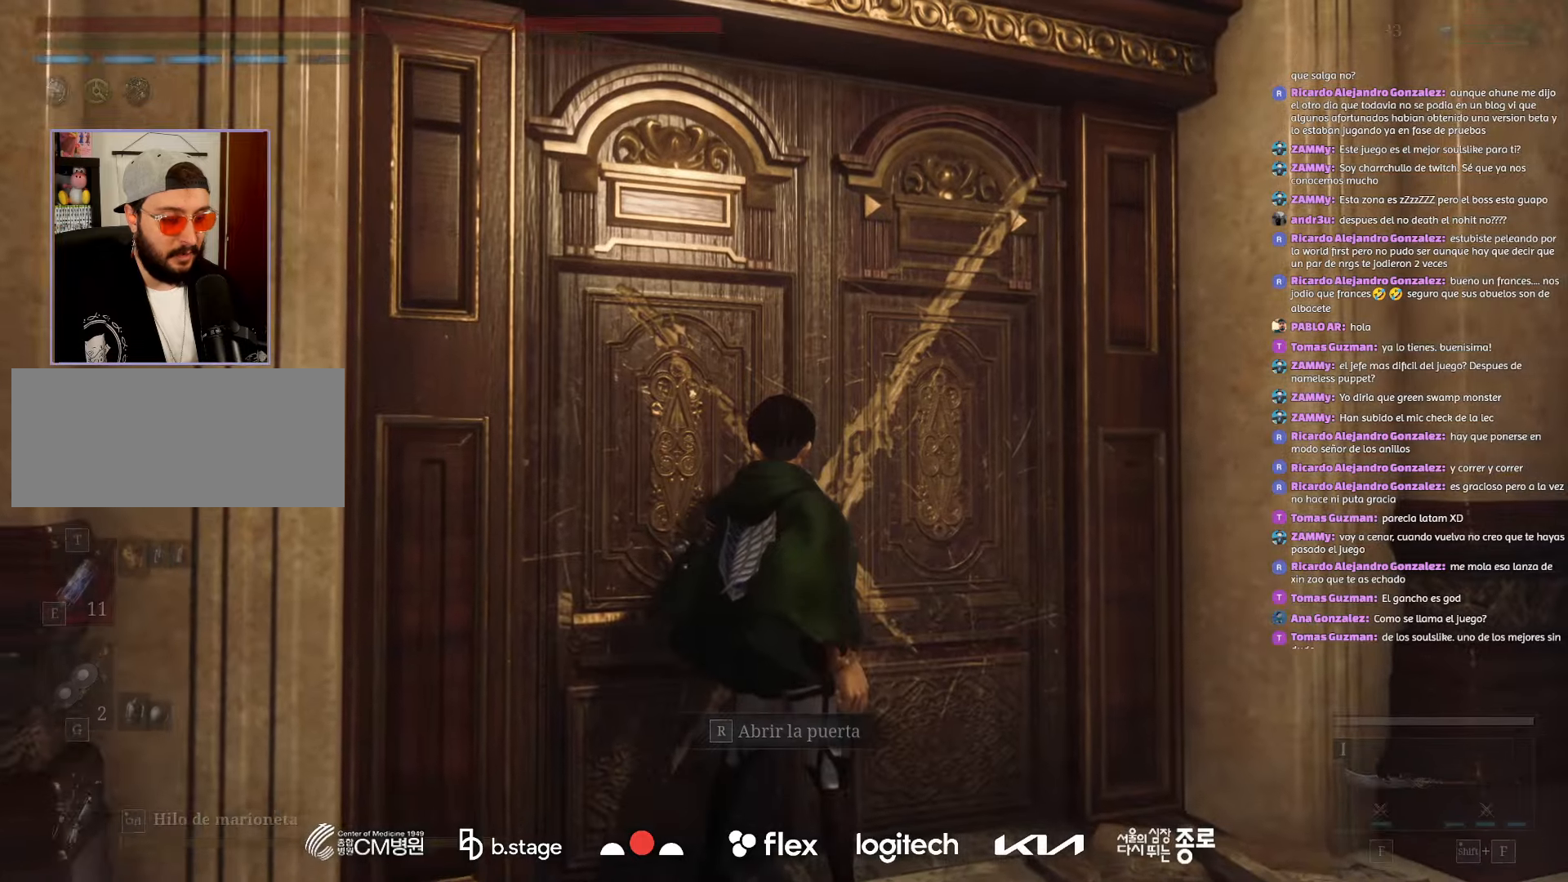
{"keys": [], "mouse": [], "events": [[134, "space", "down"], [200, "space", "up"]]}
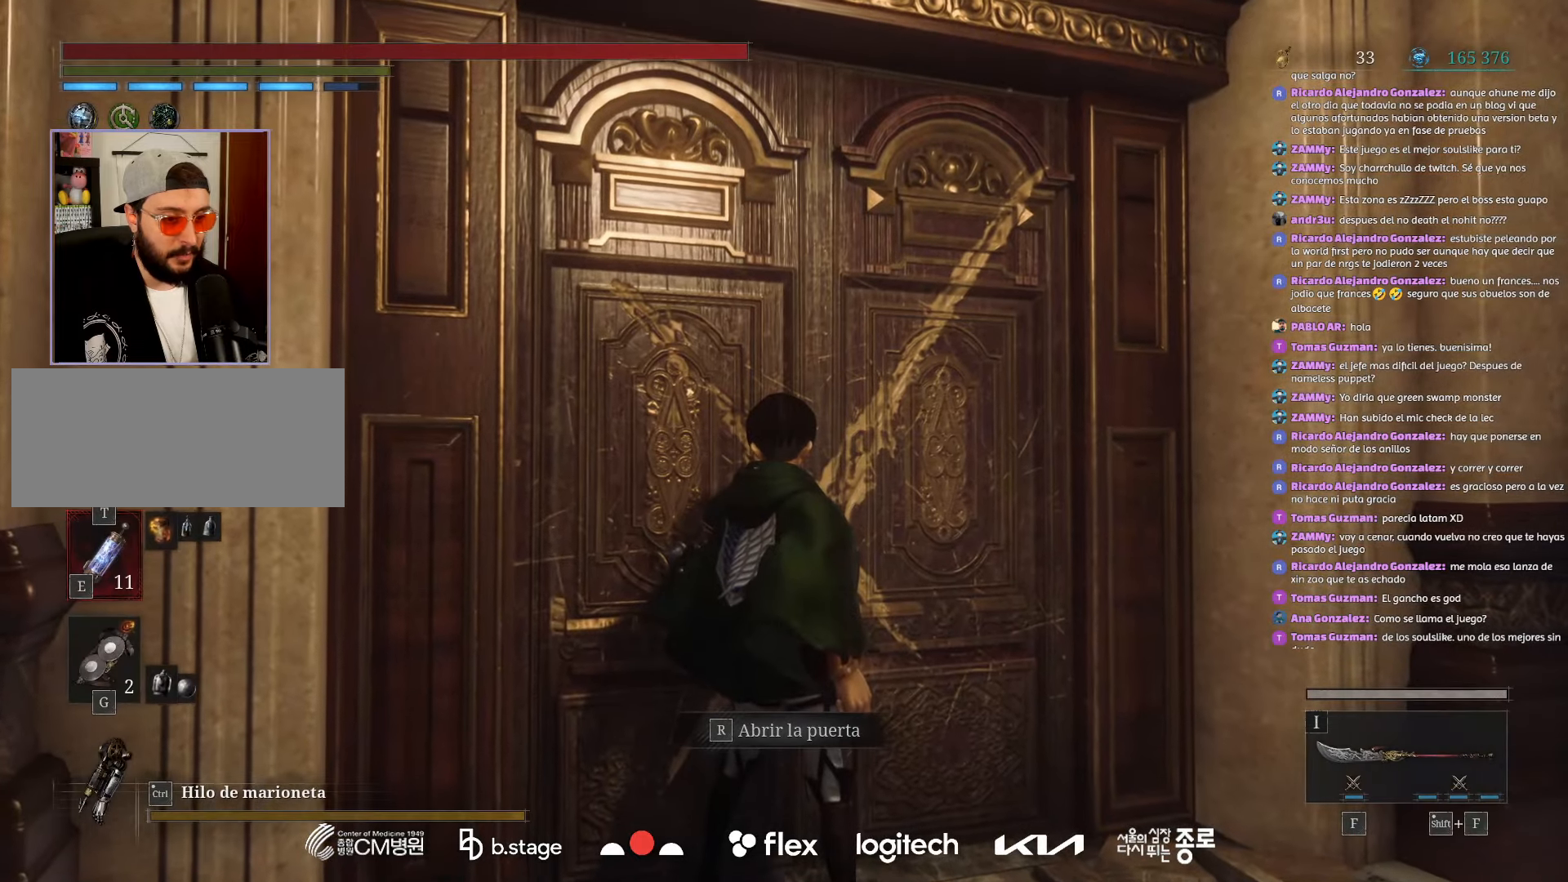
{"keys": [], "mouse": [], "events": [[350, "r", "down"], [467, "r", "up"]]}